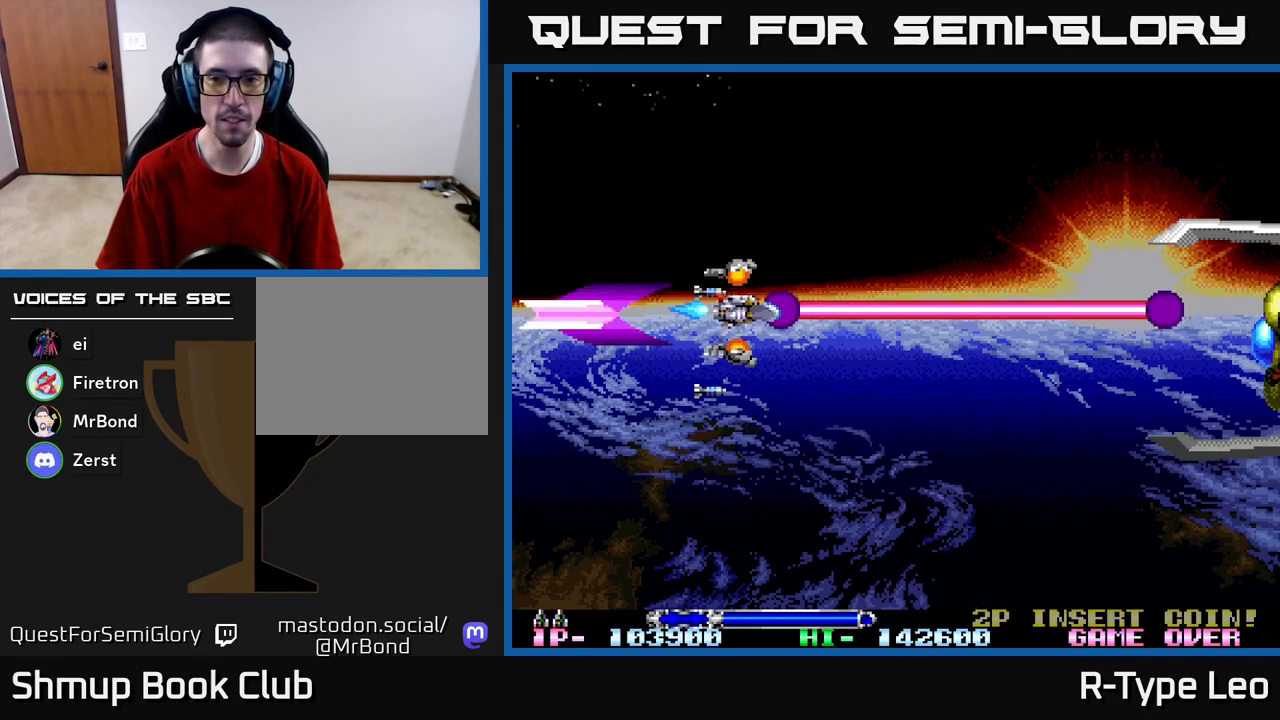
Gameplay with a controller (Xbox layout); each line is a JSON object with the inputs held at the frame after it. "events" lists button and stick changes between this image and that frame as [ms after this image, input, new state], when the widget could be followed in between.
{"buttons": ["R2", "DPAD_UP", "DPAD_RIGHT"], "left_stick": "center", "right_stick": "center", "events": [[117, "DPAD_UP", "down"], [167, "DPAD_UP", "up"], [200, "DPAD_UP", "down"], [300, "DPAD_RIGHT", "up"], [417, "DPAD_RIGHT", "down"]]}
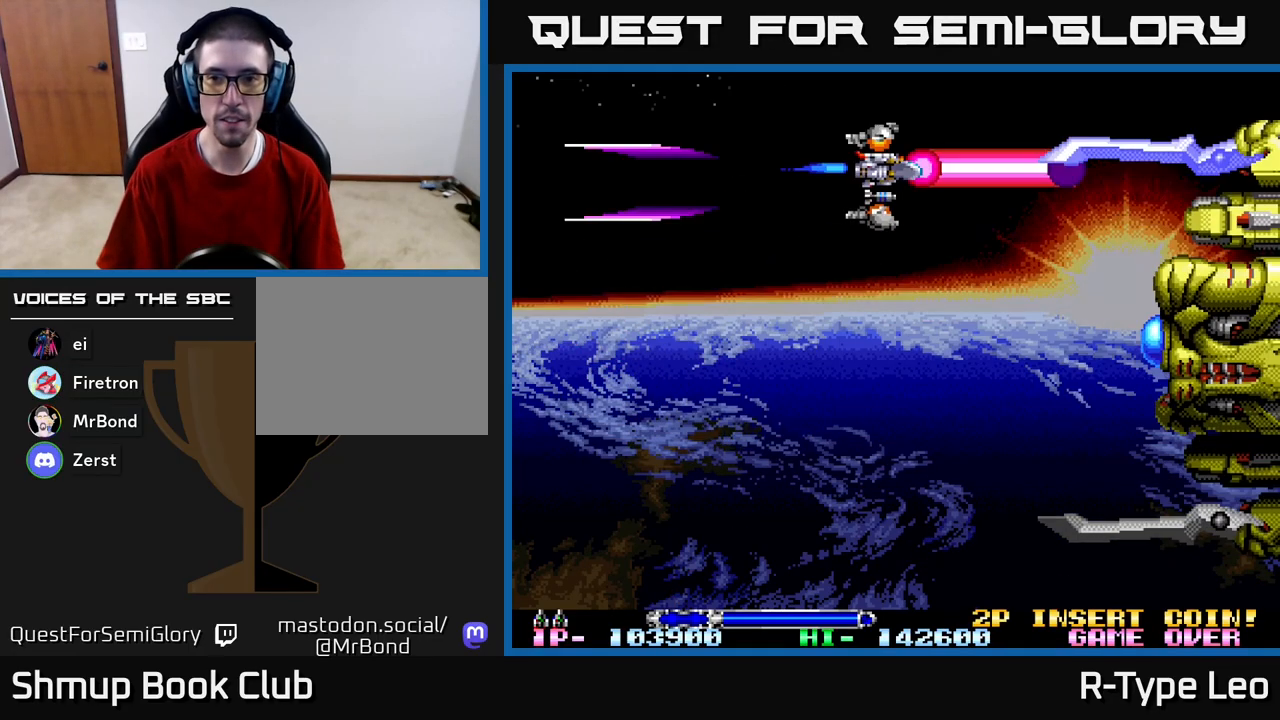
{"buttons": ["R2"], "left_stick": "center", "right_stick": "center", "events": [[117, "DPAD_RIGHT", "up"], [133, "DPAD_LEFT", "down"], [167, "DPAD_UP", "up"], [233, "DPAD_LEFT", "up"]]}
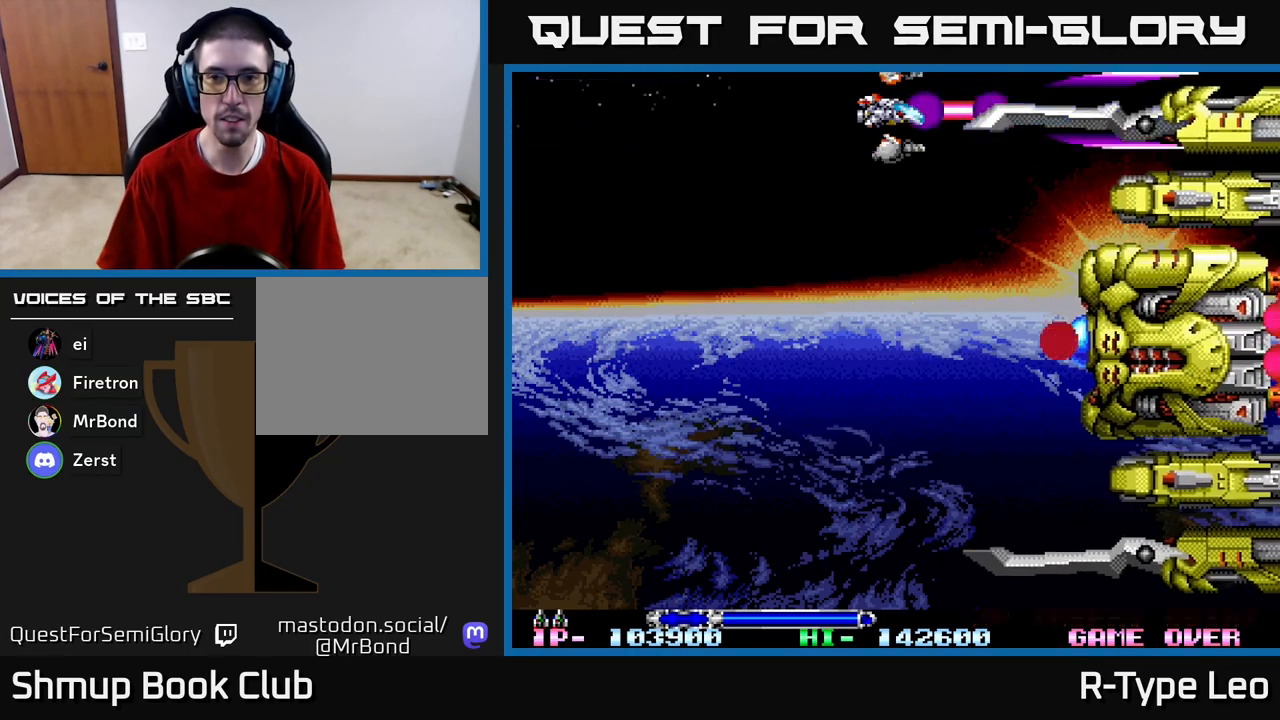
{"buttons": ["R2"], "left_stick": "center", "right_stick": "center", "events": [[50, "DPAD_DOWN", "down"], [67, "DPAD_LEFT", "down"], [100, "DPAD_DOWN", "up"], [217, "DPAD_LEFT", "up"]]}
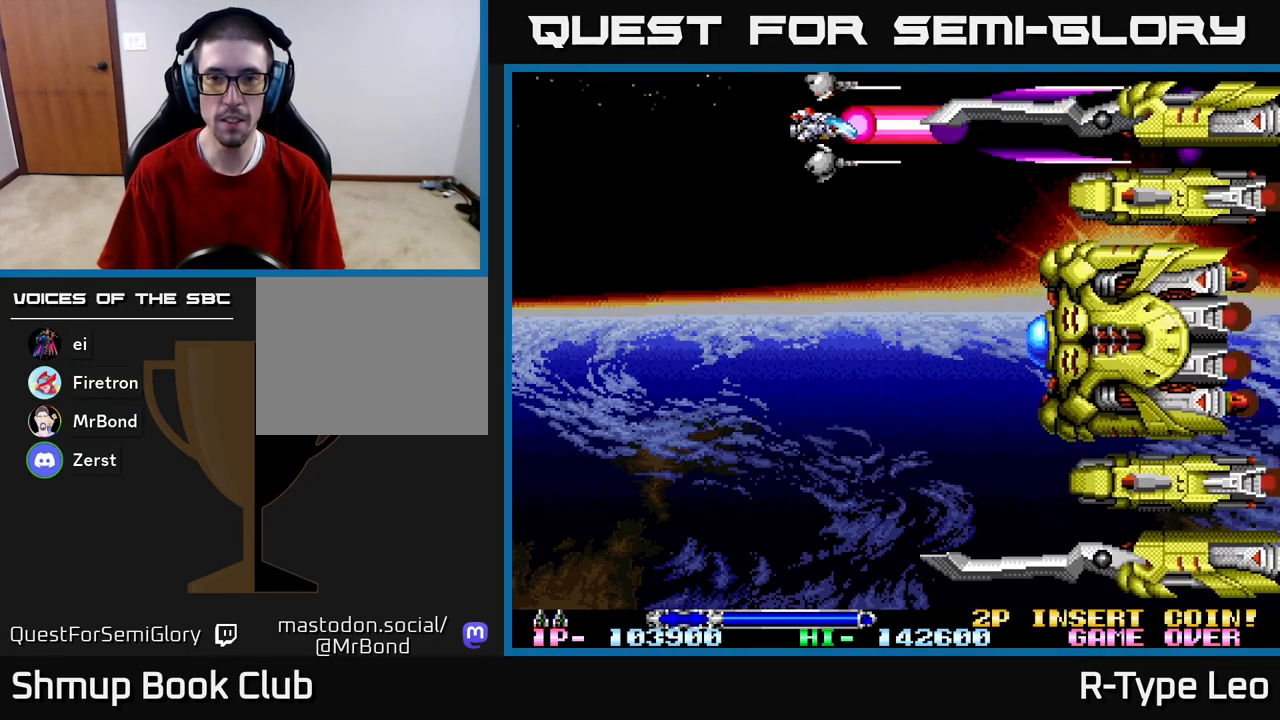
{"buttons": ["R2", "DPAD_DOWN", "DPAD_LEFT"], "left_stick": "center", "right_stick": "center", "events": [[433, "DPAD_LEFT", "down"], [483, "DPAD_DOWN", "down"]]}
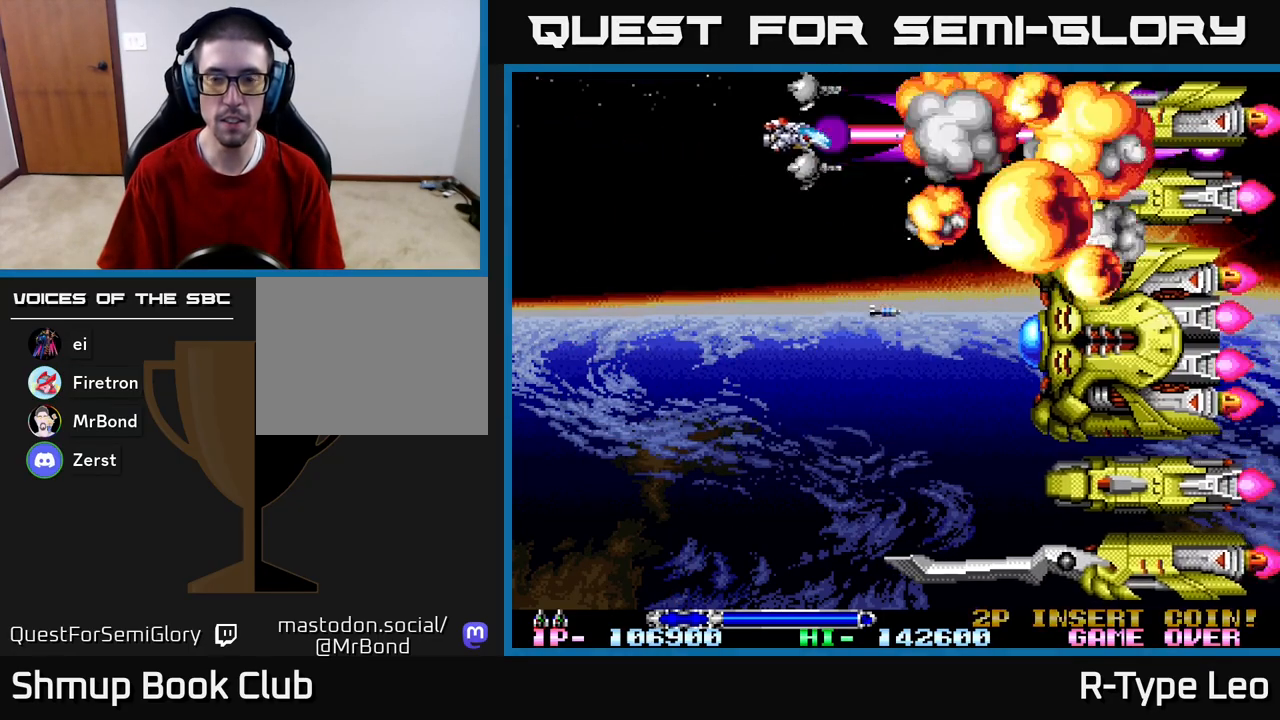
{"buttons": ["R2", "DPAD_DOWN"], "left_stick": "center", "right_stick": "center", "events": [[117, "DPAD_LEFT", "up"]]}
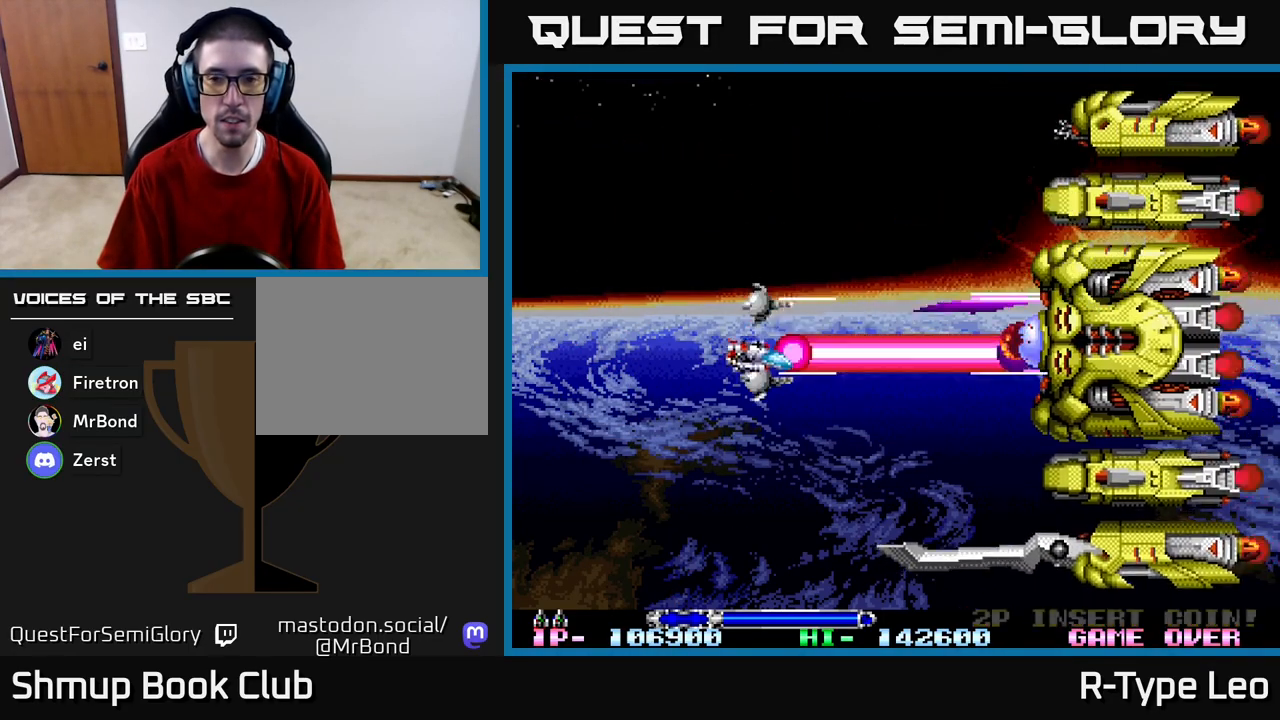
{"buttons": ["R2"], "left_stick": "center", "right_stick": "center", "events": [[367, "DPAD_LEFT", "down"], [417, "DPAD_DOWN", "up"], [467, "DPAD_LEFT", "up"]]}
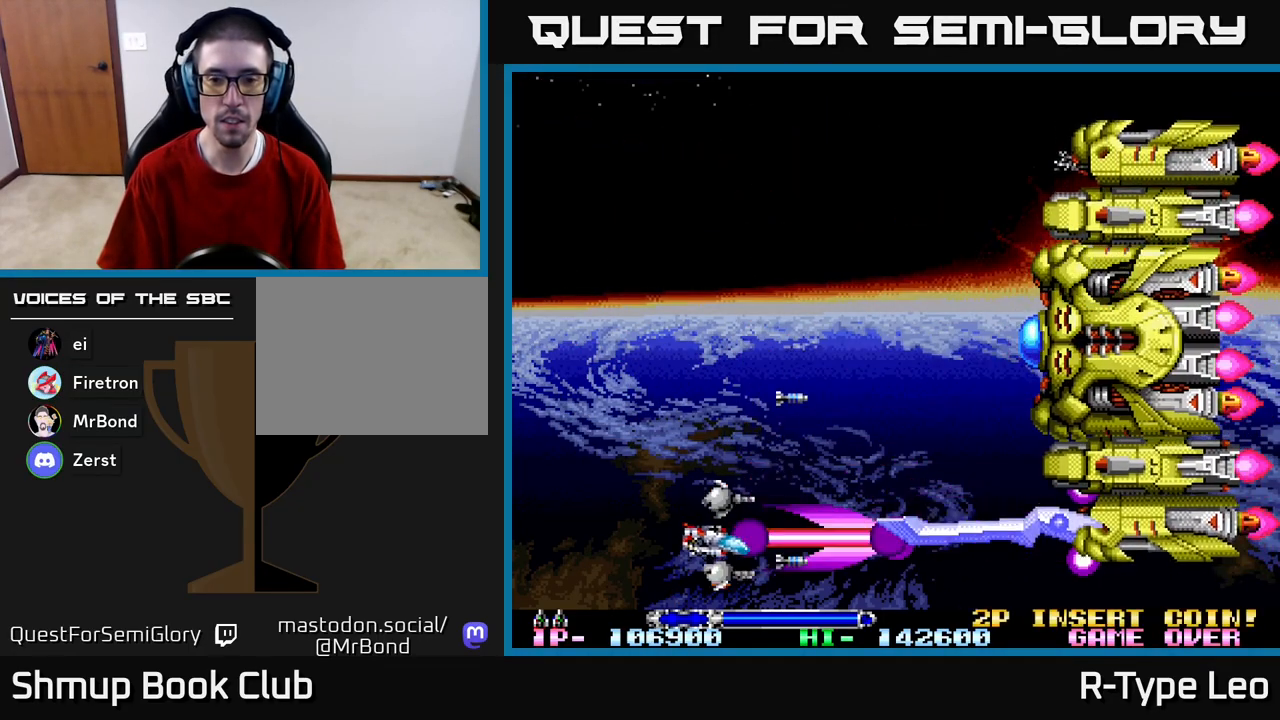
{"buttons": ["R2"], "left_stick": "center", "right_stick": "center", "events": [[167, "DPAD_UP", "down"], [217, "DPAD_UP", "up"], [433, "DPAD_DOWN", "down"], [500, "DPAD_DOWN", "up"]]}
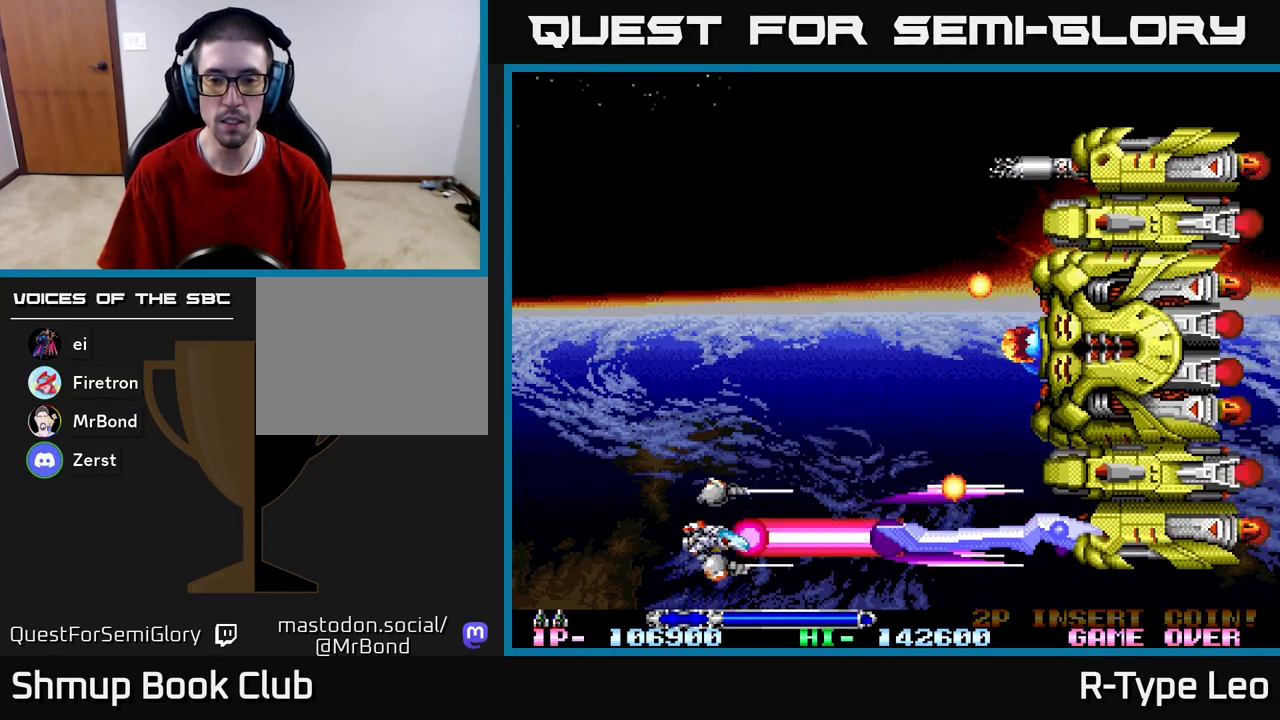
{"buttons": ["R2", "DPAD_LEFT"], "left_stick": "center", "right_stick": "center", "events": [[367, "DPAD_LEFT", "down"]]}
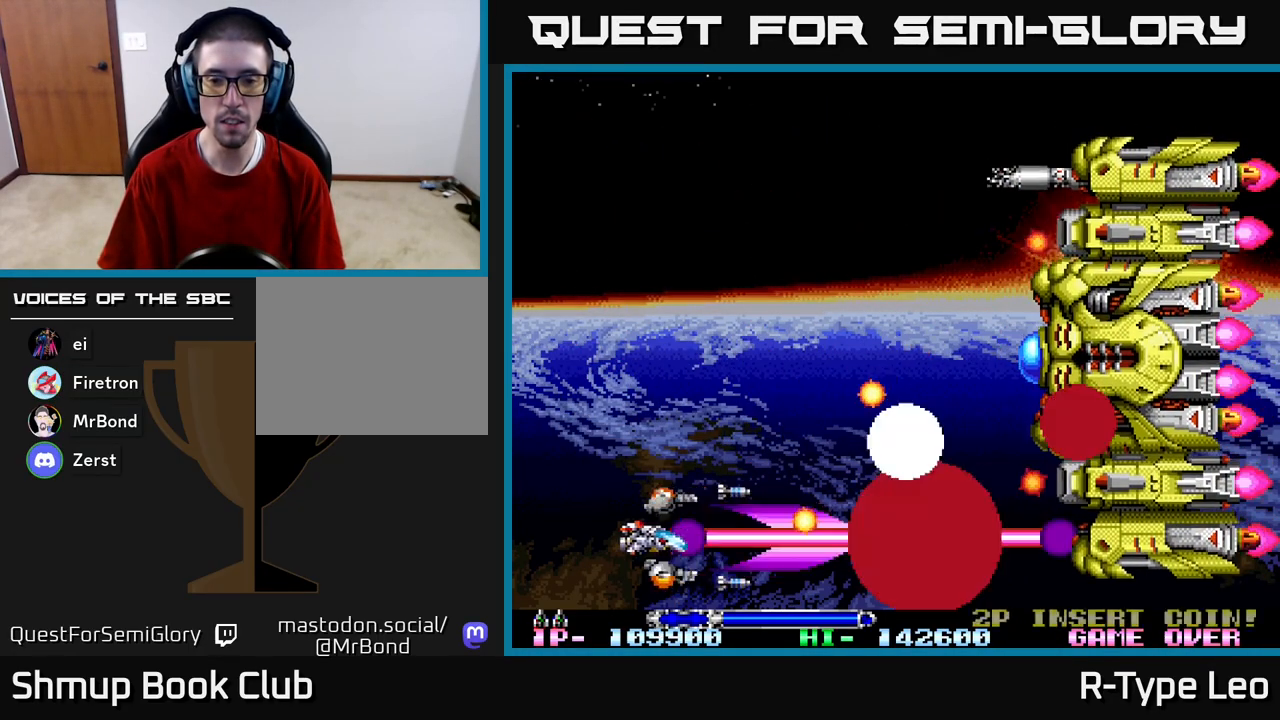
{"buttons": ["R2", "DPAD_UP"], "left_stick": "center", "right_stick": "center", "events": [[217, "DPAD_UP", "down"], [250, "DPAD_LEFT", "up"]]}
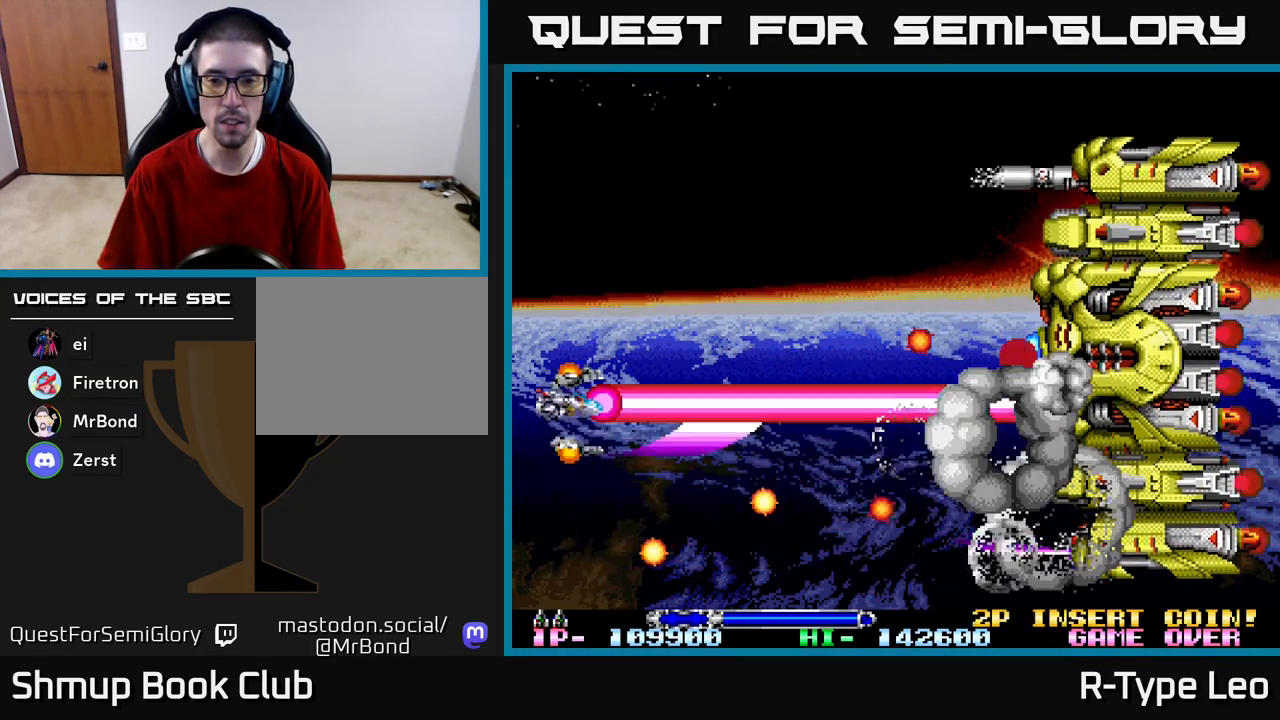
{"buttons": ["R2", "DPAD_LEFT"], "left_stick": "center", "right_stick": "center", "events": [[17, "DPAD_RIGHT", "down"], [300, "DPAD_UP", "up"], [317, "DPAD_DOWN", "down"], [417, "DPAD_RIGHT", "up"], [450, "DPAD_DOWN", "up"], [450, "DPAD_LEFT", "down"]]}
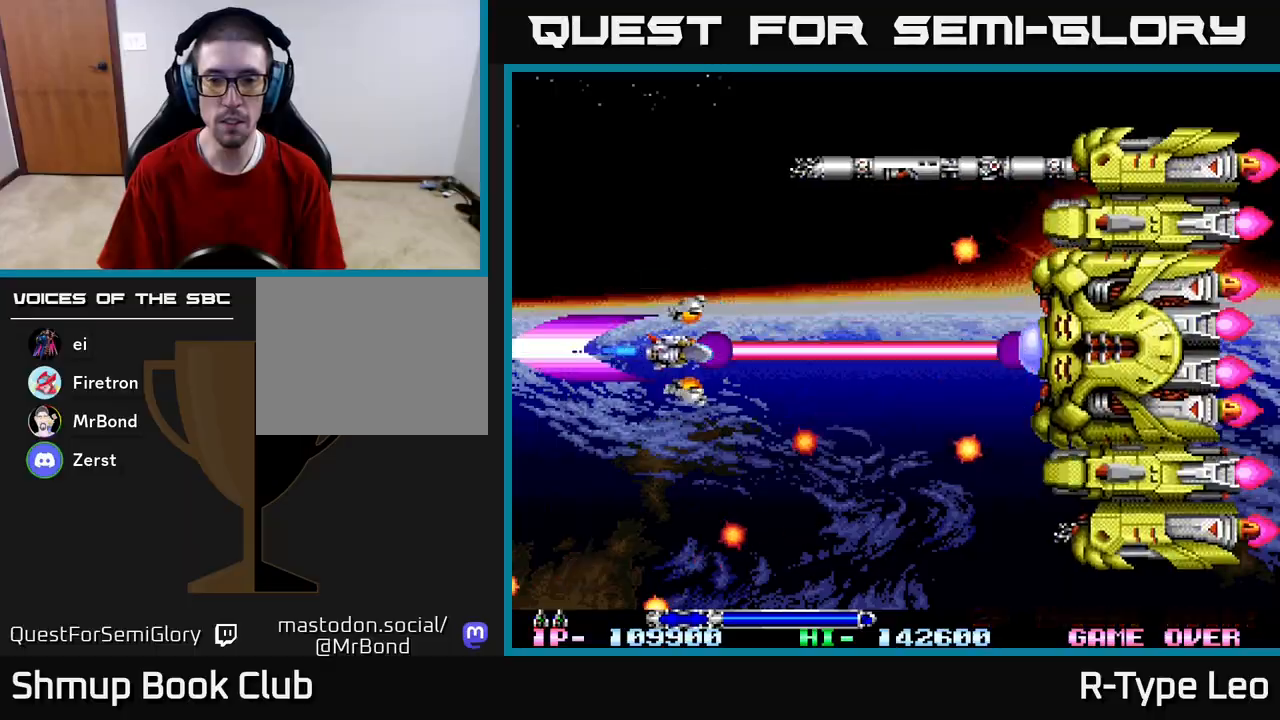
{"buttons": ["R2"], "left_stick": "center", "right_stick": "center", "events": [[17, "X", "down"], [67, "DPAD_LEFT", "up"], [83, "DPAD_DOWN", "down"], [117, "DPAD_RIGHT", "down"], [117, "X", "up"], [133, "DPAD_DOWN", "up"], [200, "DPAD_DOWN", "down"], [250, "DPAD_RIGHT", "up"], [283, "DPAD_LEFT", "down"], [350, "DPAD_DOWN", "up"], [433, "DPAD_LEFT", "up"]]}
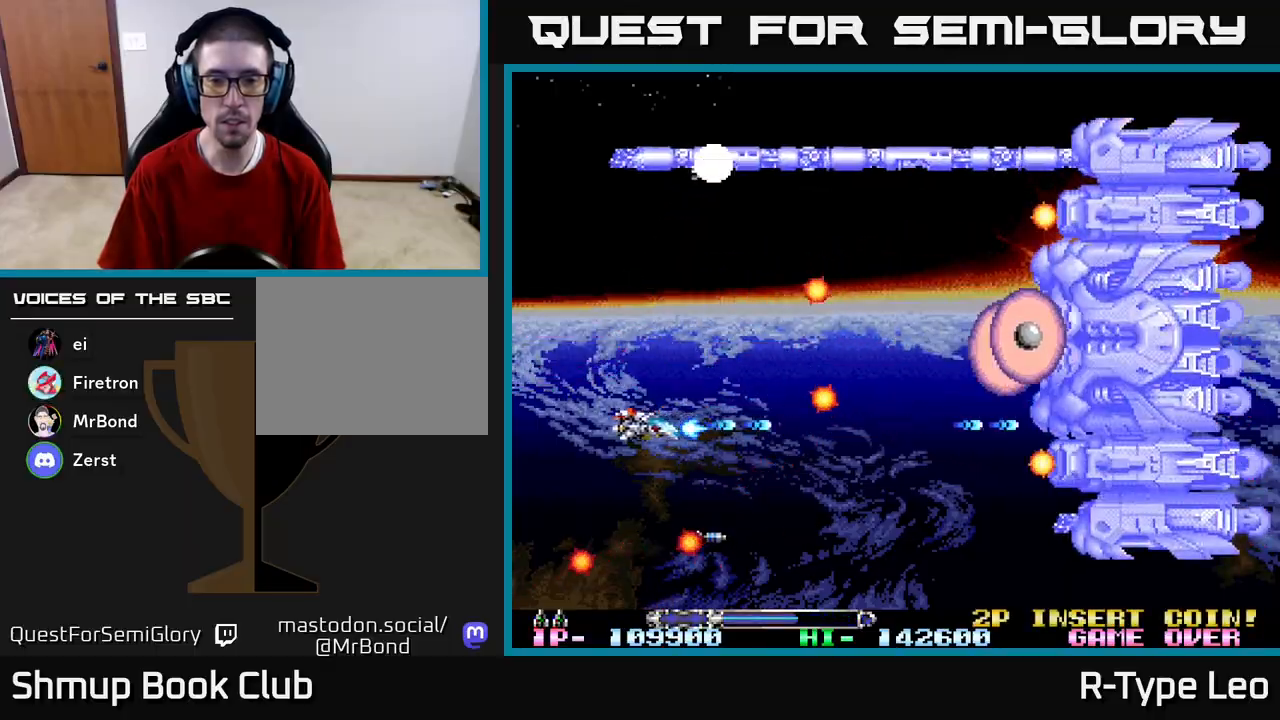
{"buttons": ["R2", "DPAD_UP"], "left_stick": "center", "right_stick": "center", "events": [[17, "DPAD_DOWN", "down"], [50, "DPAD_RIGHT", "down"], [150, "DPAD_DOWN", "up"], [250, "DPAD_UP", "down"], [283, "DPAD_UP", "up"], [317, "DPAD_UP", "down"], [383, "DPAD_RIGHT", "up"]]}
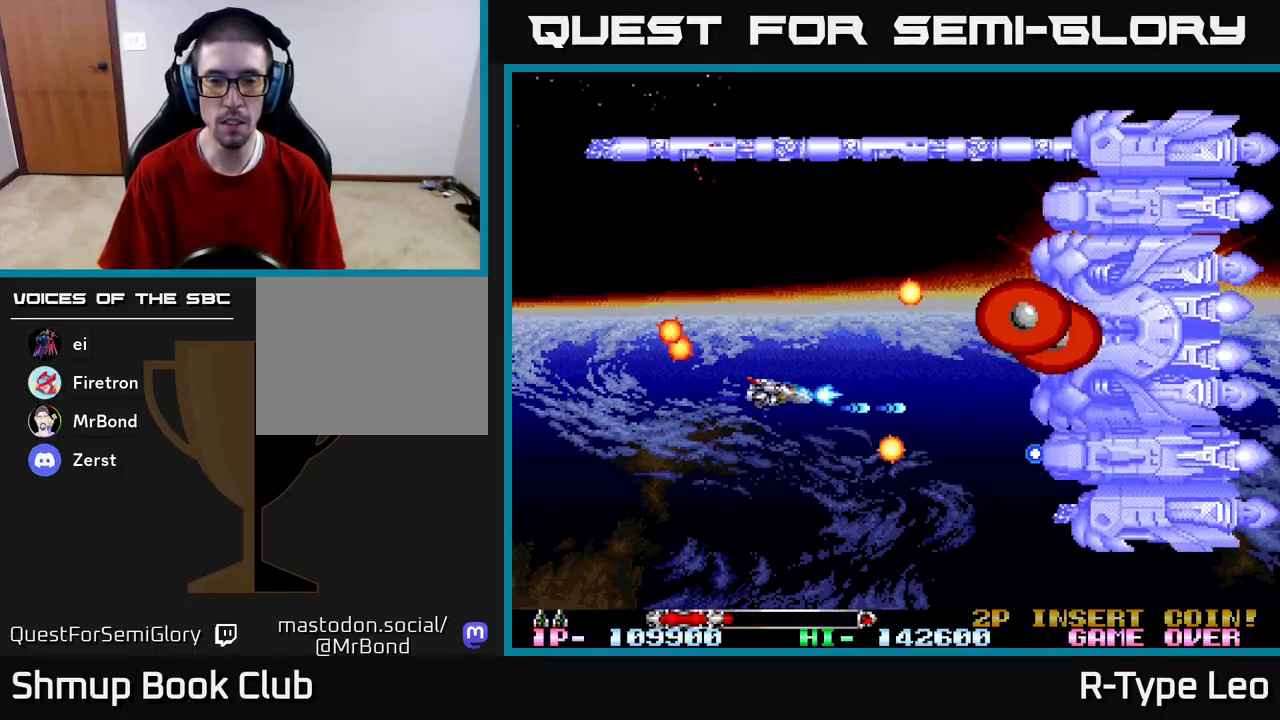
{"buttons": ["R2", "DPAD_LEFT"], "left_stick": "center", "right_stick": "center", "events": [[33, "DPAD_LEFT", "down"], [67, "DPAD_LEFT", "up"], [167, "DPAD_UP", "up"], [200, "X", "down"], [233, "DPAD_LEFT", "down"], [317, "X", "up"], [383, "DPAD_LEFT", "up"], [450, "DPAD_LEFT", "down"]]}
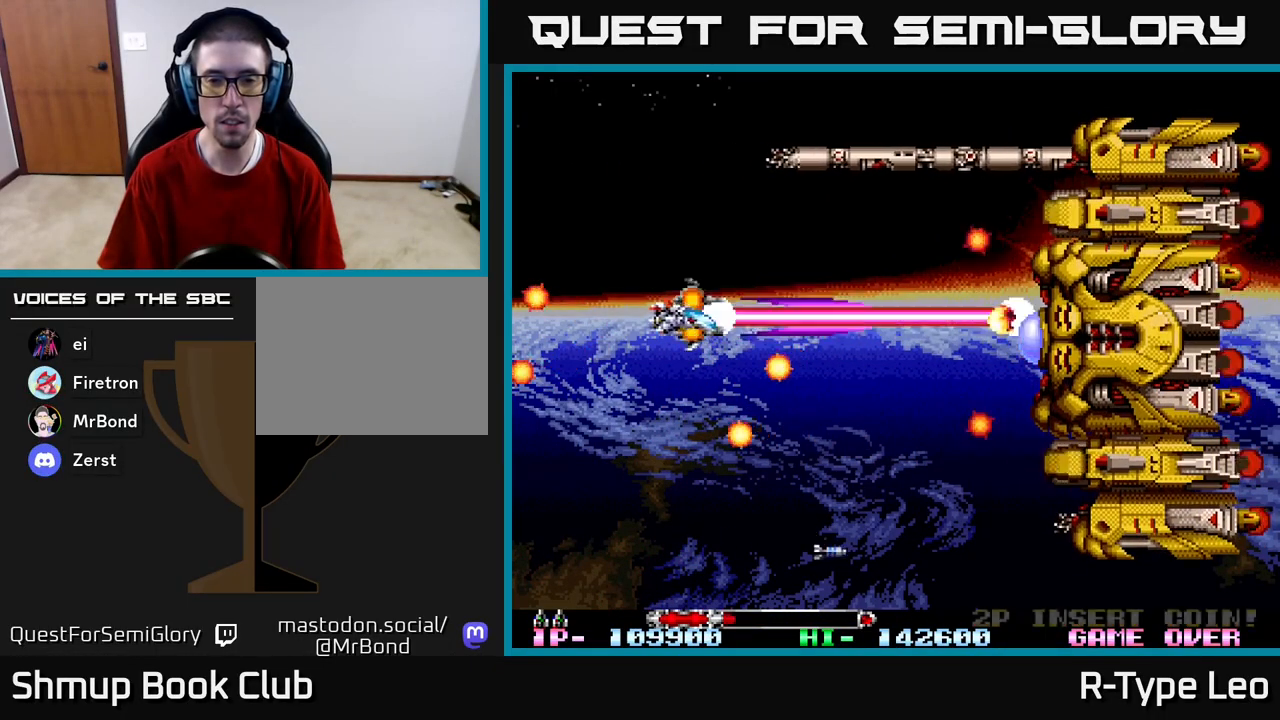
{"buttons": ["R2"], "left_stick": "center", "right_stick": "center", "events": [[83, "DPAD_LEFT", "up"], [383, "DPAD_RIGHT", "down"], [417, "DPAD_DOWN", "down"], [467, "DPAD_RIGHT", "up"], [483, "DPAD_DOWN", "up"]]}
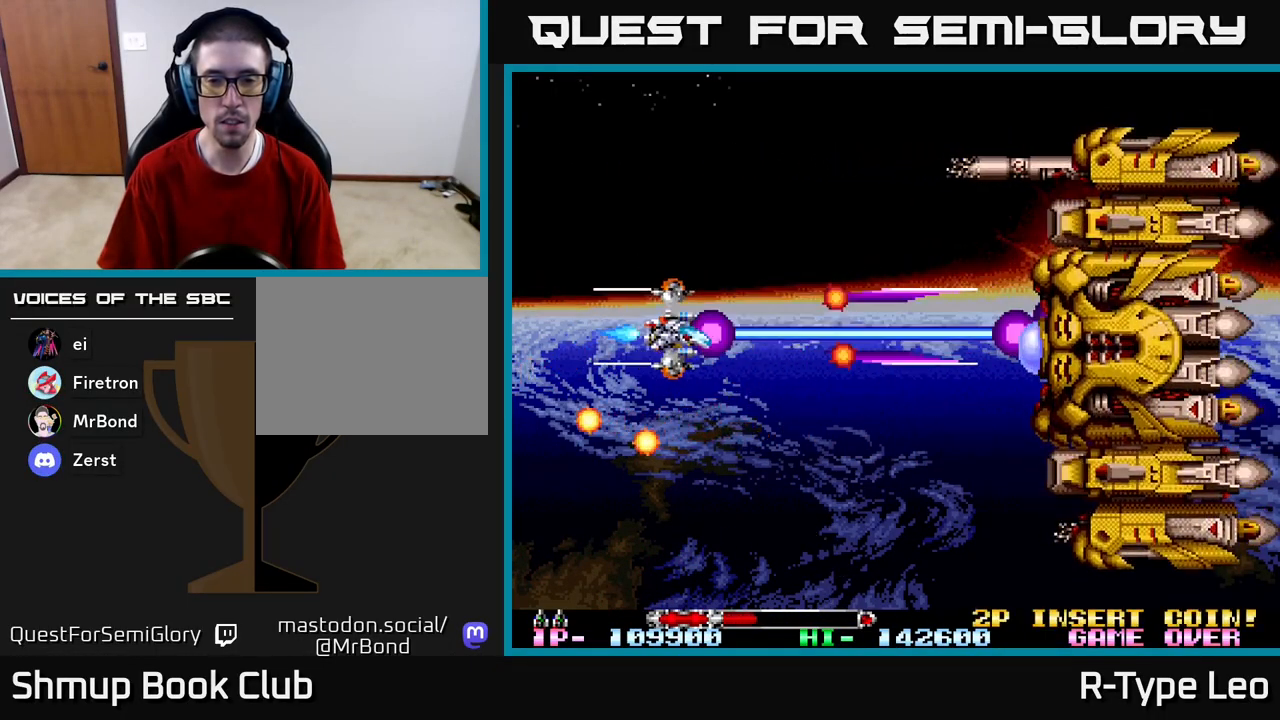
{"buttons": ["R2", "DPAD_RIGHT"], "left_stick": "center", "right_stick": "center", "events": [[217, "DPAD_DOWN", "down"], [350, "DPAD_DOWN", "up"], [450, "DPAD_DOWN", "down"], [450, "DPAD_RIGHT", "down"], [467, "DPAD_DOWN", "up"]]}
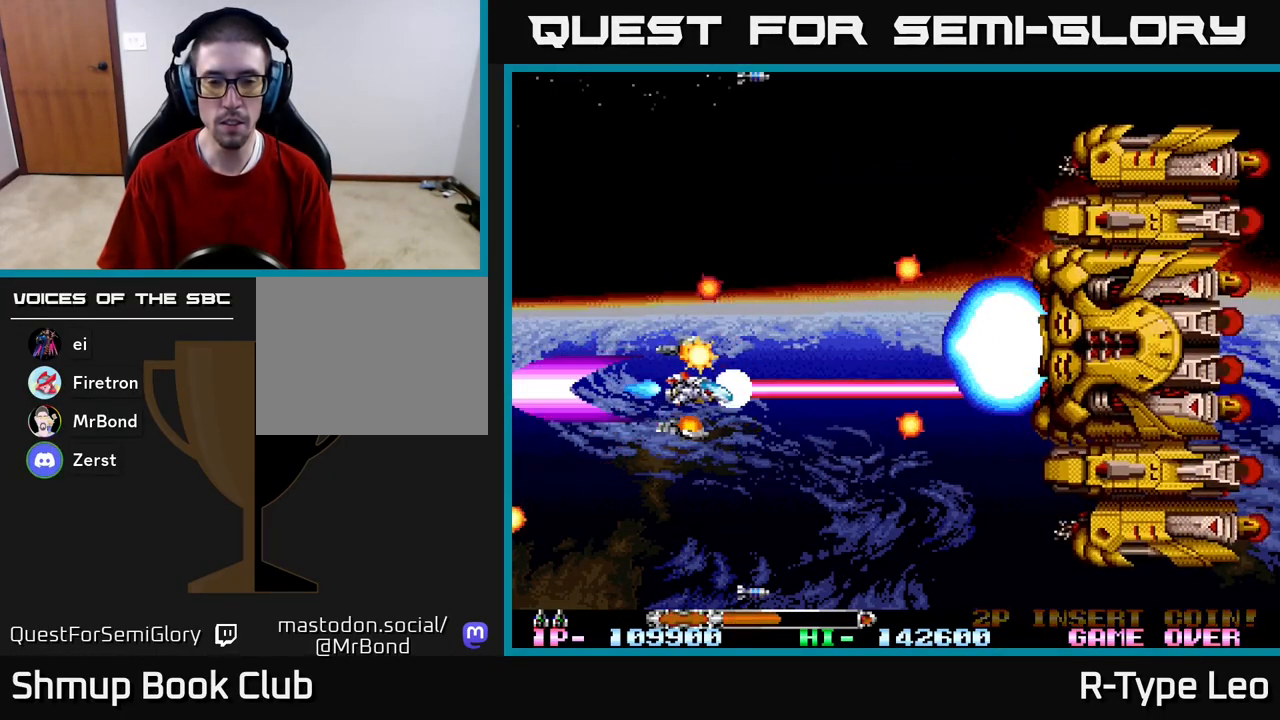
{"buttons": ["R2", "DPAD_DOWN", "DPAD_LEFT"], "left_stick": "center", "right_stick": "center", "events": [[117, "DPAD_UP", "down"], [133, "DPAD_RIGHT", "up"], [150, "DPAD_LEFT", "down"], [233, "DPAD_UP", "up"], [250, "DPAD_LEFT", "up"], [383, "DPAD_LEFT", "down"], [400, "DPAD_DOWN", "down"]]}
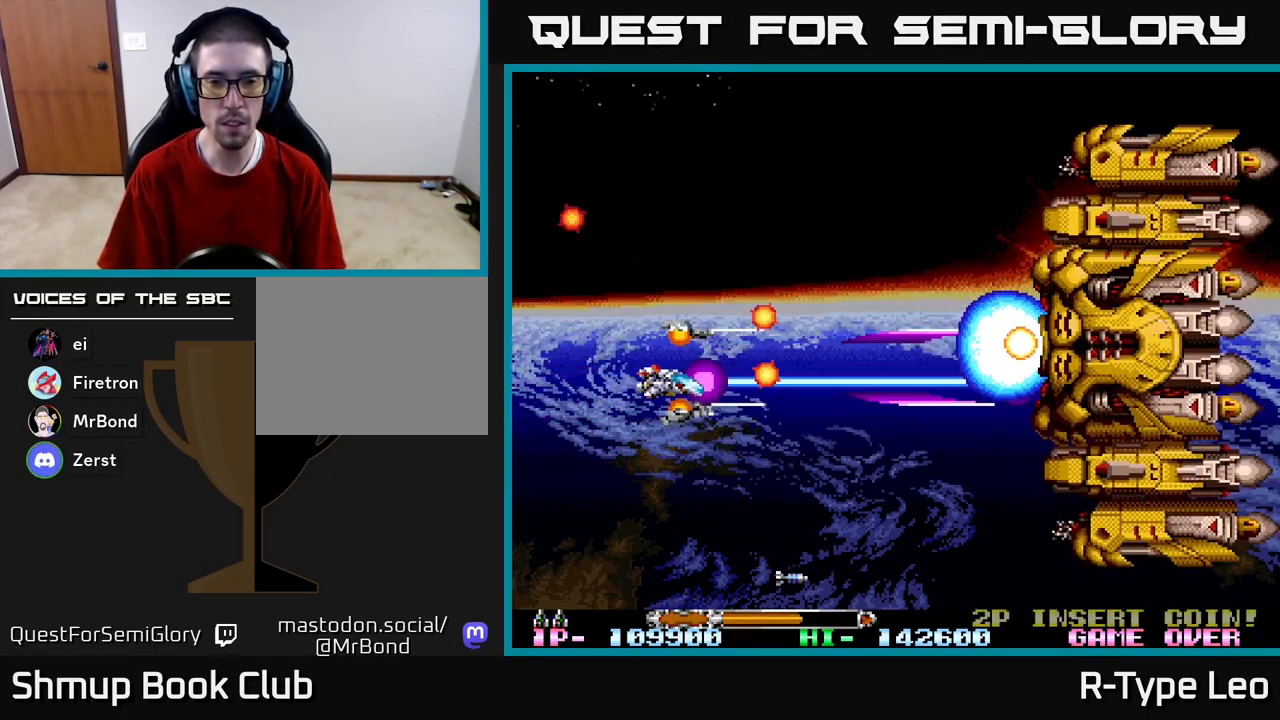
{"buttons": ["R2", "DPAD_UP", "DPAD_RIGHT"], "left_stick": "center", "right_stick": "center", "events": [[33, "DPAD_LEFT", "up"], [183, "DPAD_RIGHT", "down"], [350, "DPAD_DOWN", "up"], [433, "DPAD_UP", "down"]]}
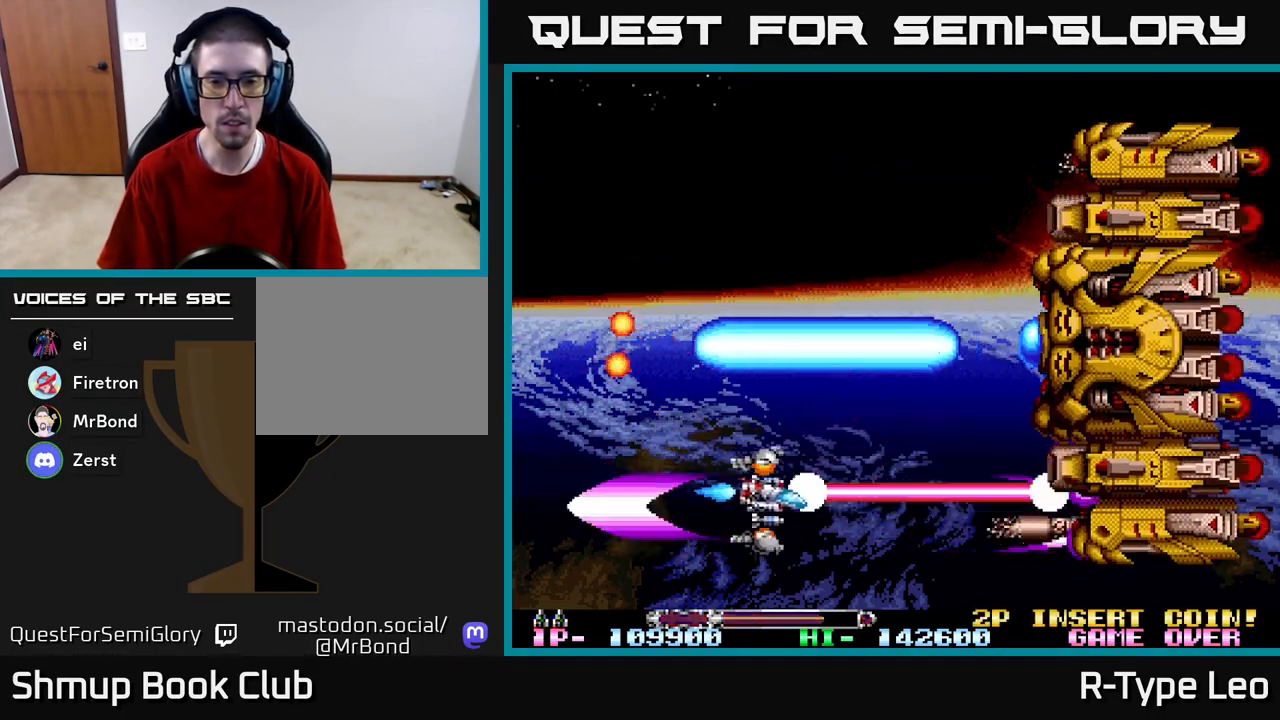
{"buttons": ["R2", "DPAD_LEFT"], "left_stick": "center", "right_stick": "center"}
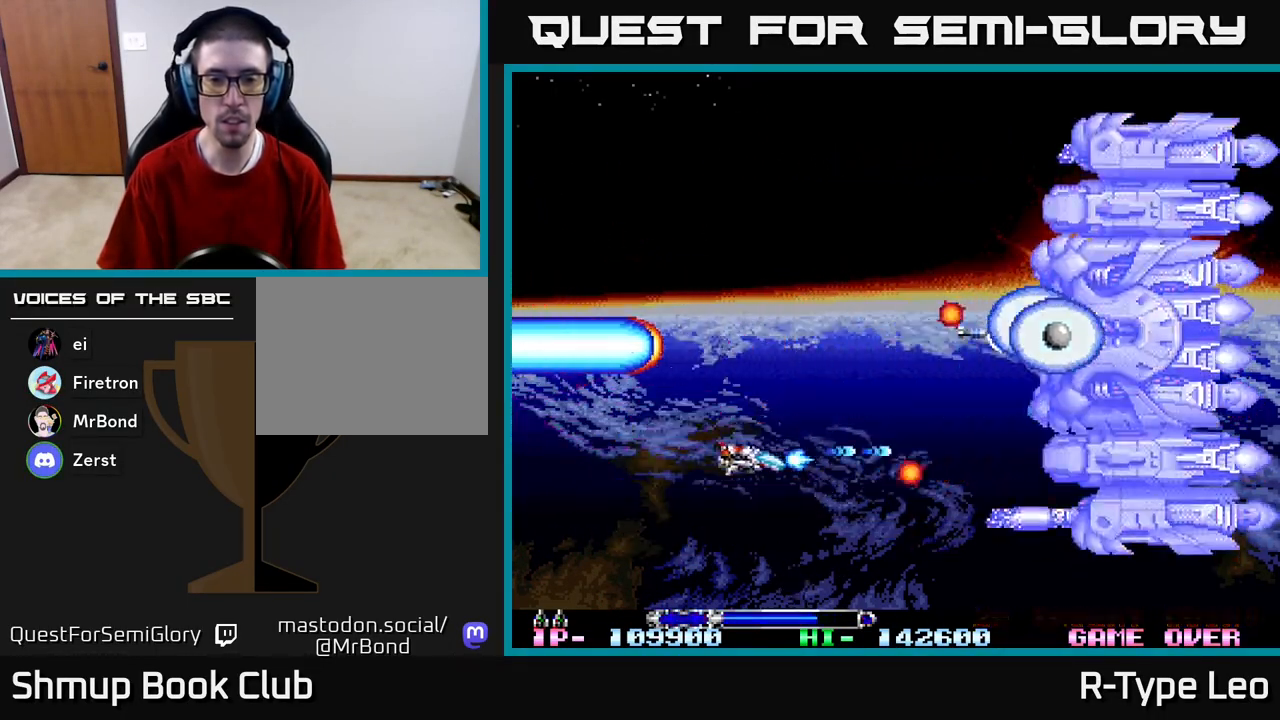
{"buttons": ["R2"], "left_stick": "center", "right_stick": "center", "events": [[50, "DPAD_UP", "down"], [150, "DPAD_LEFT", "up"], [183, "DPAD_RIGHT", "down"], [267, "DPAD_RIGHT", "up"], [350, "DPAD_LEFT", "down"], [450, "DPAD_LEFT", "up"], [467, "DPAD_UP", "up"]]}
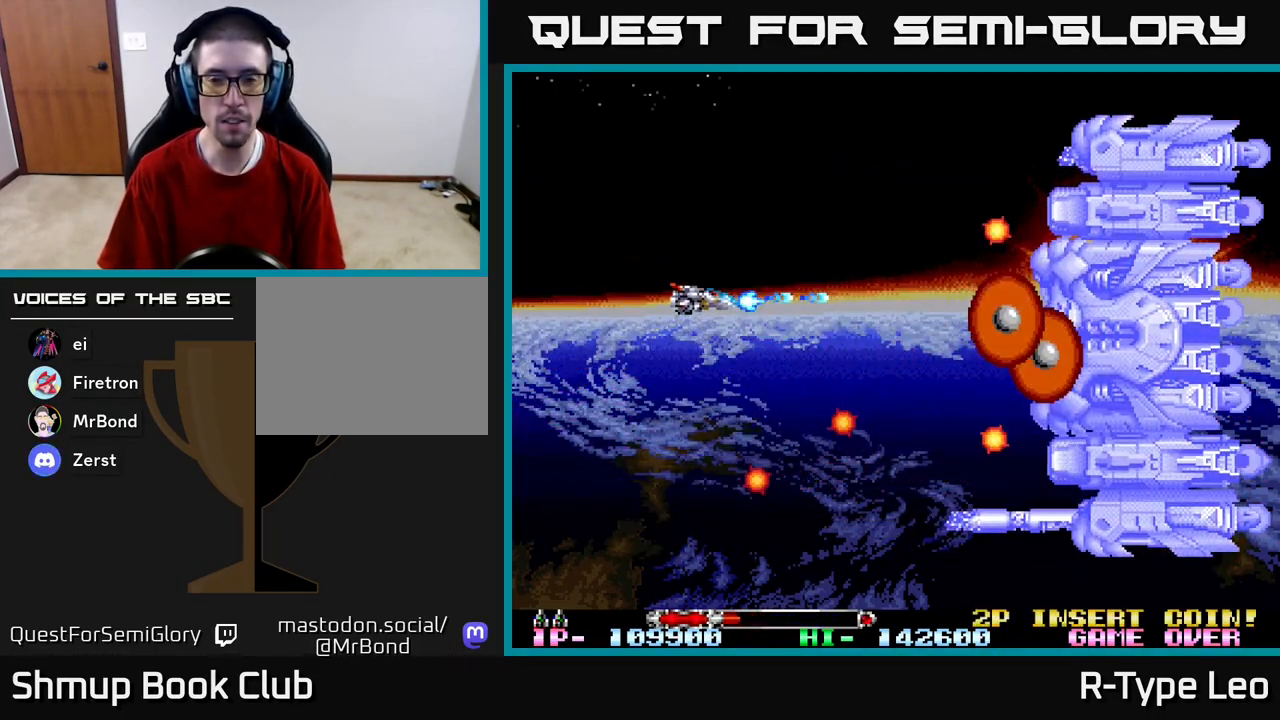
{"buttons": ["R2", "DPAD_LEFT"], "left_stick": "center", "right_stick": "center", "events": [[183, "DPAD_DOWN", "down"], [183, "DPAD_RIGHT", "down"], [233, "DPAD_DOWN", "up"], [333, "DPAD_RIGHT", "up"], [333, "X", "down"], [417, "DPAD_LEFT", "down"], [483, "X", "up"]]}
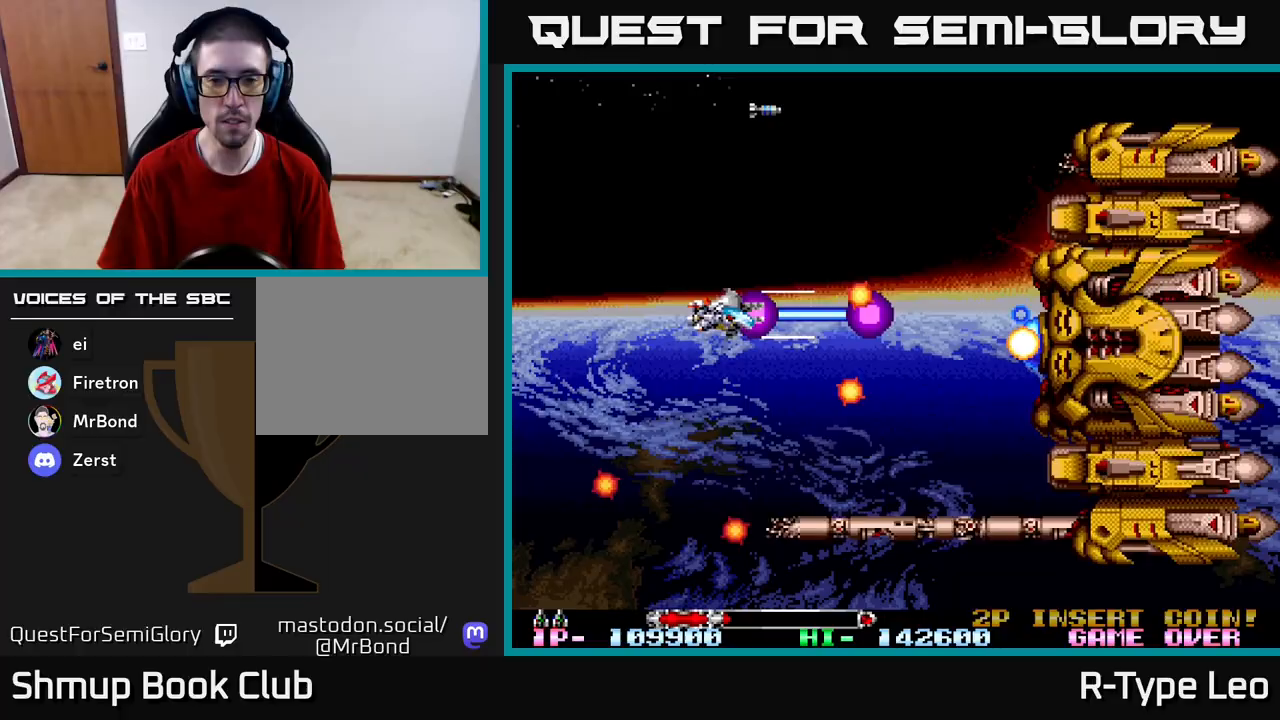
{"buttons": ["R2"], "left_stick": "center", "right_stick": "center", "events": [[83, "DPAD_DOWN", "down"], [150, "DPAD_LEFT", "up"], [167, "DPAD_DOWN", "up"], [167, "DPAD_LEFT", "down"], [333, "DPAD_LEFT", "up"]]}
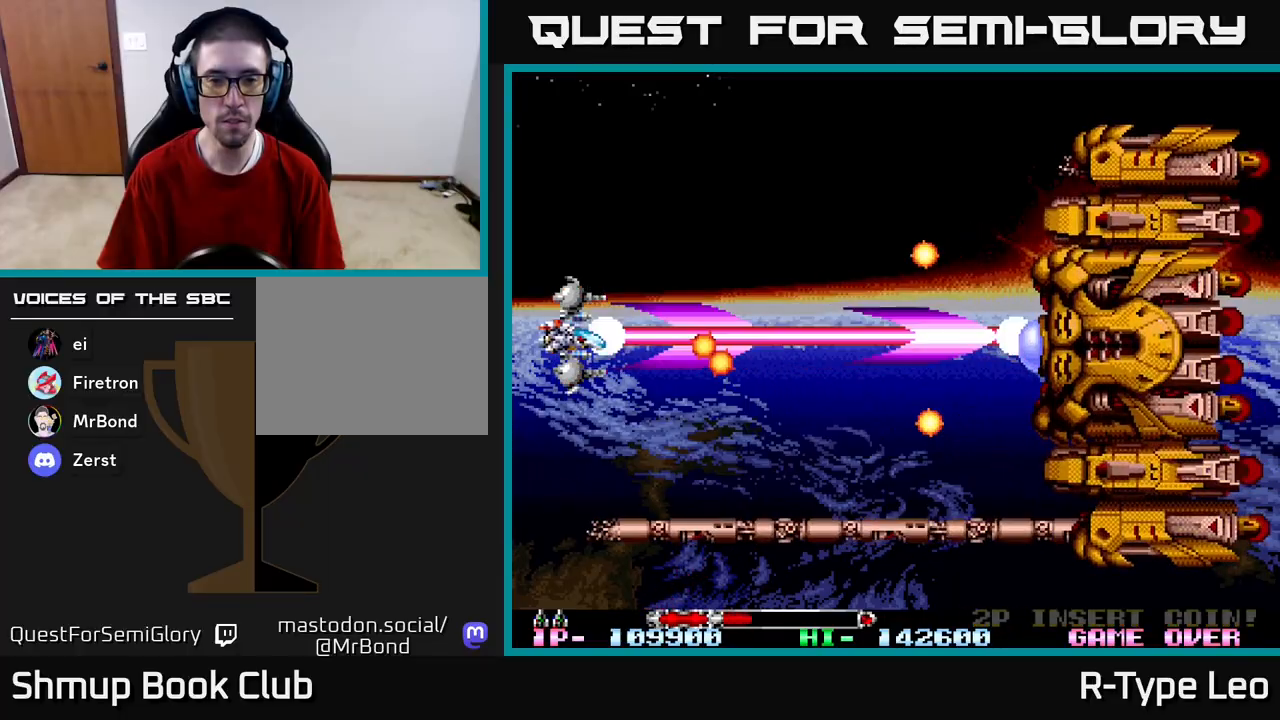
{"buttons": ["R2", "DPAD_UP"], "left_stick": "center", "right_stick": "center", "events": [[183, "DPAD_UP", "down"], [217, "DPAD_LEFT", "down"], [467, "DPAD_LEFT", "up"]]}
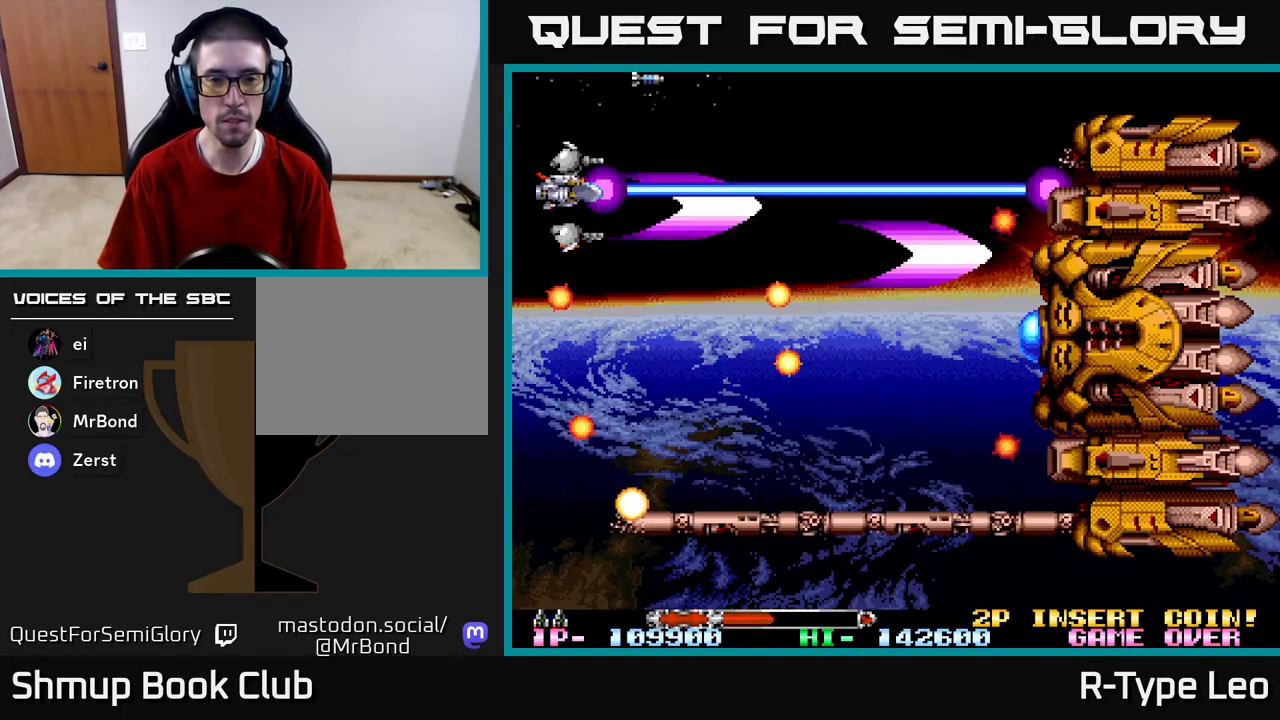
{"buttons": ["R2", "DPAD_DOWN", "DPAD_RIGHT"], "left_stick": "center", "right_stick": "center", "events": [[17, "DPAD_RIGHT", "down"], [217, "DPAD_UP", "up"], [283, "DPAD_DOWN", "down"]]}
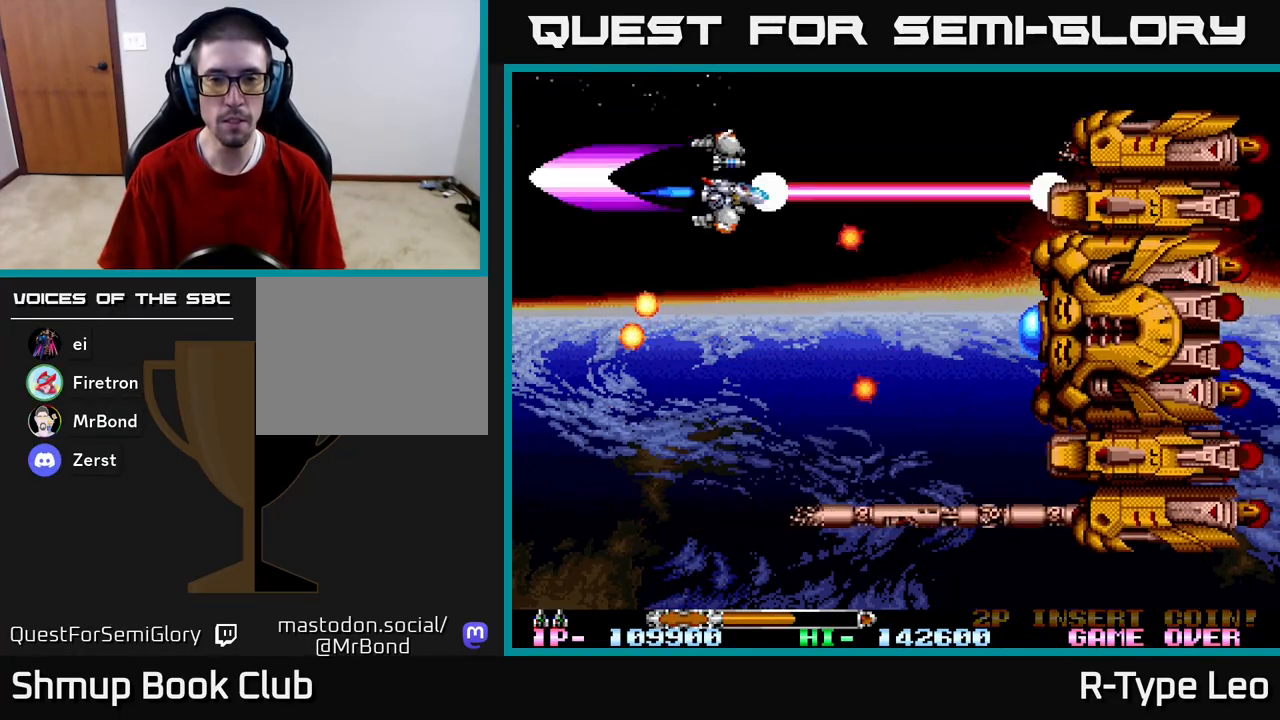
{"buttons": ["R2", "DPAD_DOWN"], "left_stick": "center", "right_stick": "center", "events": [[17, "DPAD_RIGHT", "up"], [67, "DPAD_LEFT", "down"], [100, "X", "down"], [267, "X", "up"], [417, "DPAD_LEFT", "up"]]}
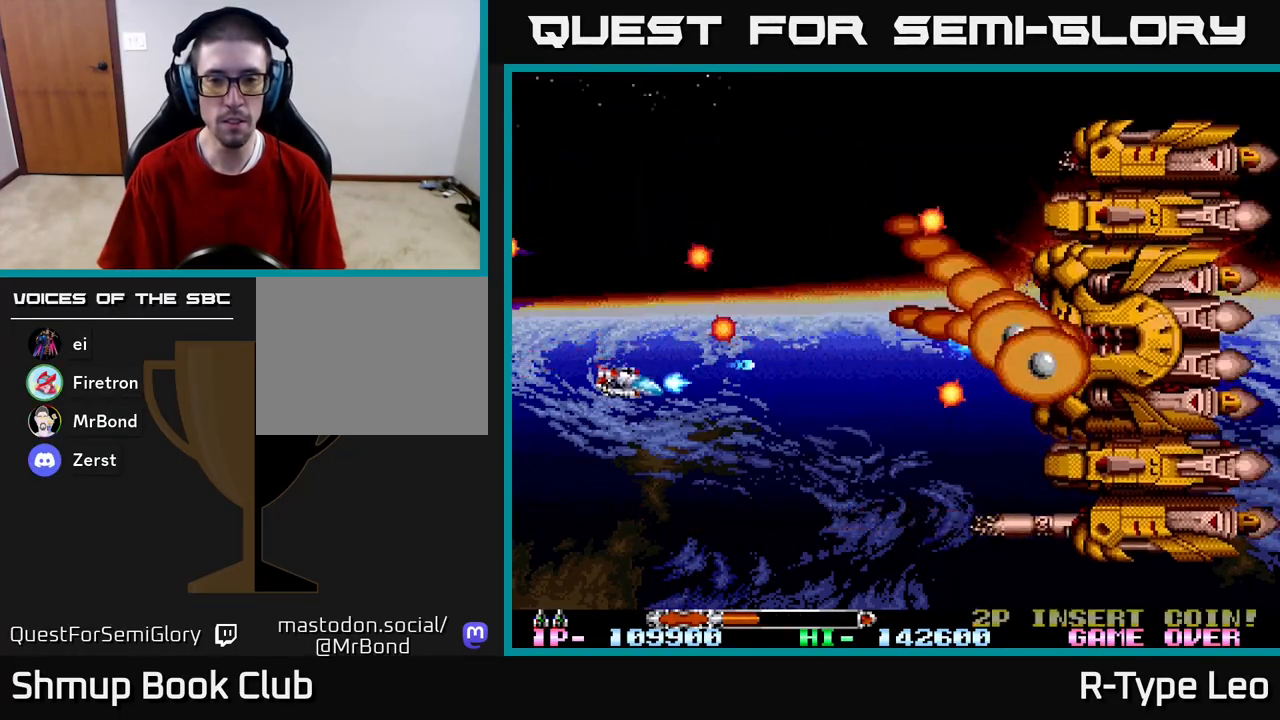
{"buttons": ["X", "R2", "DPAD_RIGHT"], "left_stick": "center", "right_stick": "center", "events": [[50, "DPAD_RIGHT", "down"], [117, "DPAD_DOWN", "up"], [167, "DPAD_DOWN", "down"], [333, "DPAD_DOWN", "up"], [467, "X", "down"]]}
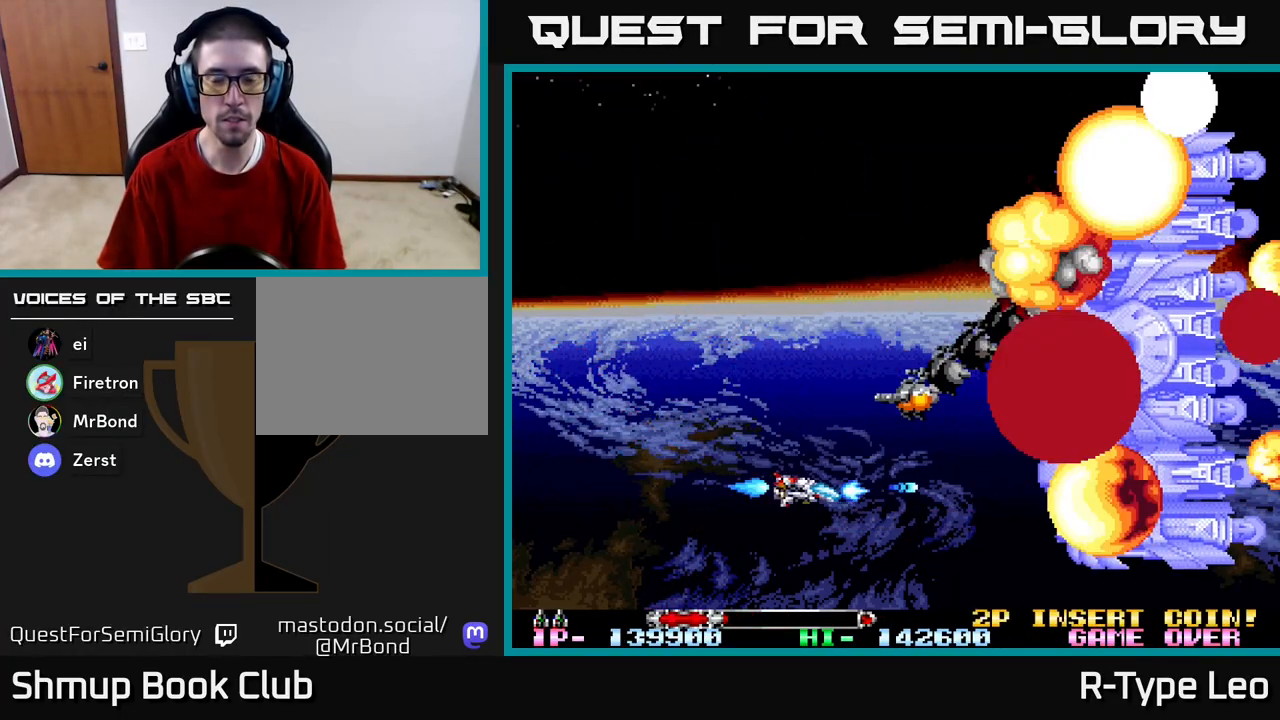
{"buttons": ["R2", "DPAD_DOWN", "DPAD_RIGHT"], "left_stick": "center", "right_stick": "center", "events": [[67, "DPAD_UP", "down"], [117, "DPAD_RIGHT", "up"], [117, "X", "up"], [417, "DPAD_UP", "up"], [433, "DPAD_DOWN", "down"], [433, "DPAD_RIGHT", "down"]]}
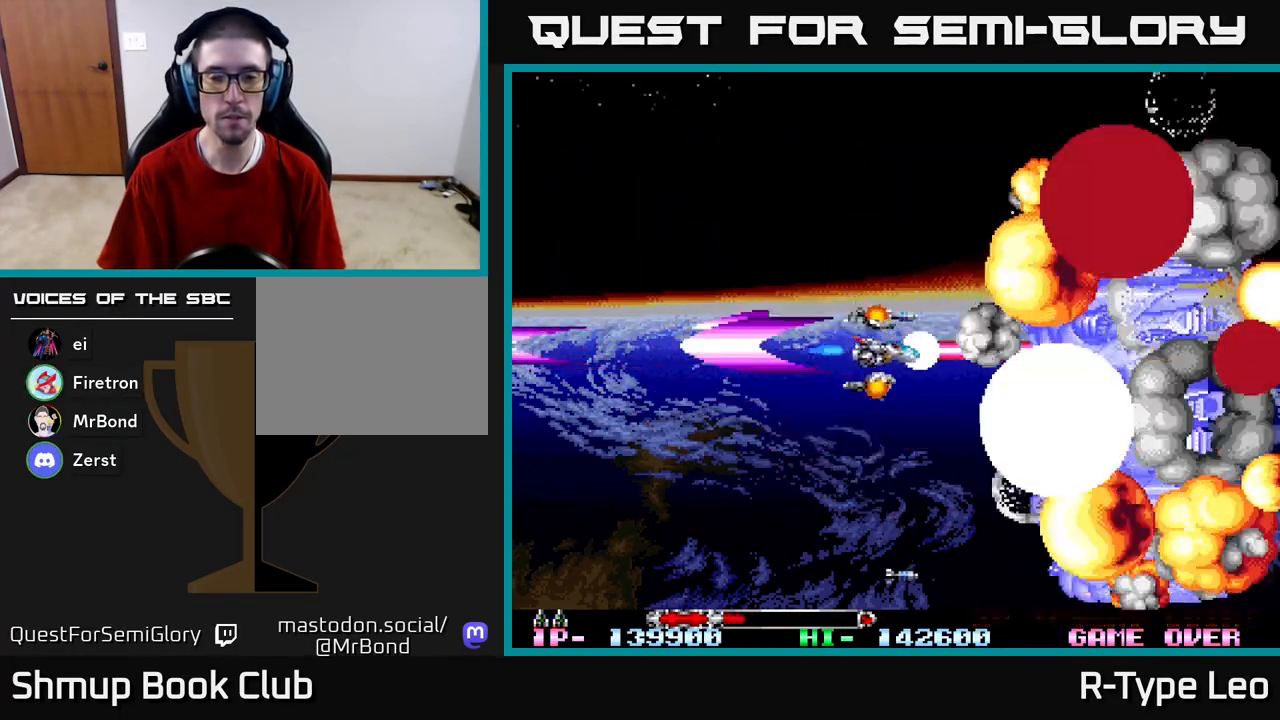
{"buttons": ["R2", "DPAD_RIGHT"], "left_stick": "center", "right_stick": "center", "events": [[117, "DPAD_RIGHT", "up"], [133, "DPAD_DOWN", "up"], [367, "DPAD_RIGHT", "down"]]}
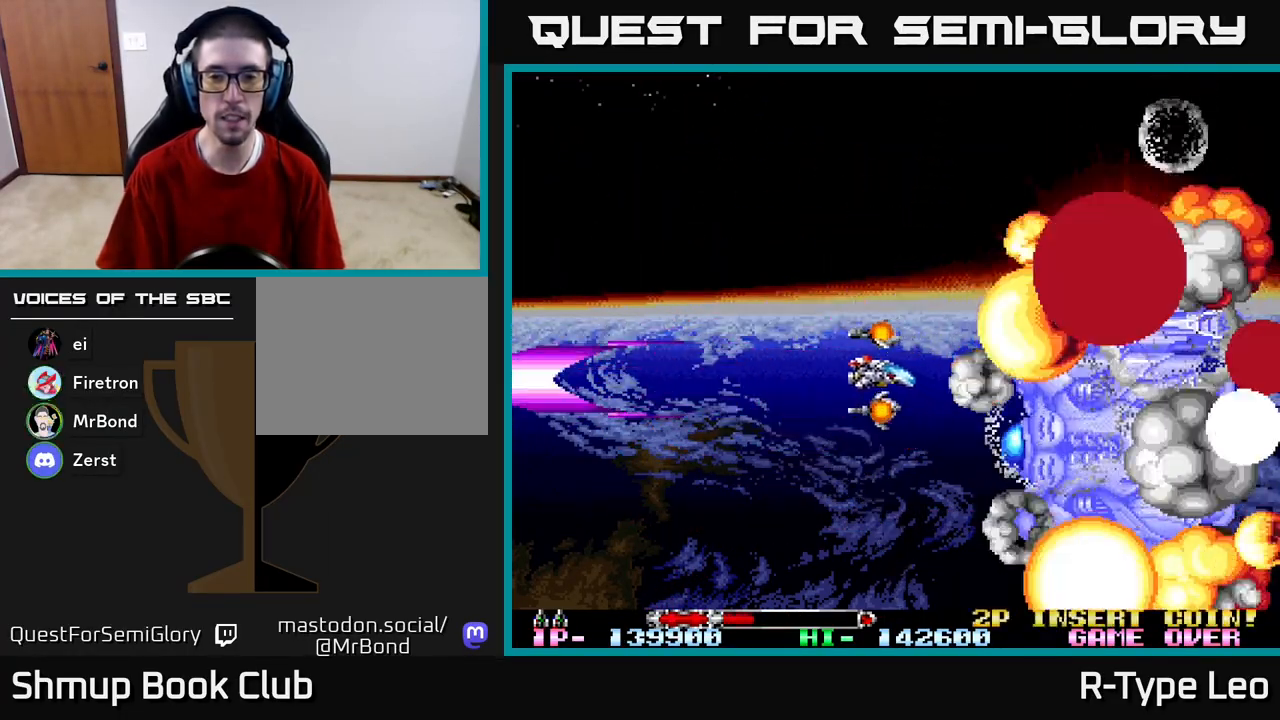
{"buttons": [], "left_stick": "center", "right_stick": "center", "events": [[33, "DPAD_UP", "down"], [150, "DPAD_RIGHT", "up"], [200, "DPAD_UP", "up"], [217, "R2", "up"]]}